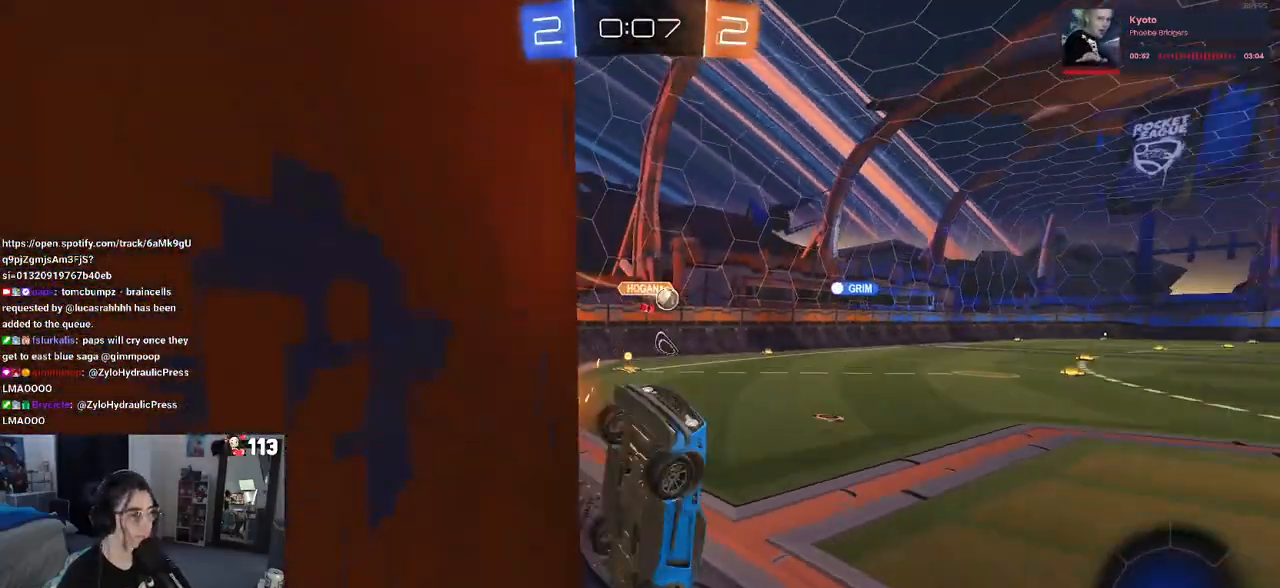
Gameplay with a controller (PlayStation layout); each line is a JSON object with the inputs held at the frame after it. "events" lists button and stick changes between this image and that frame as [ms after this image, input, new state], when the widget could be followed in between.
{"buttons": ["R2"], "left_stick": "left", "right_stick": "center", "events": []}
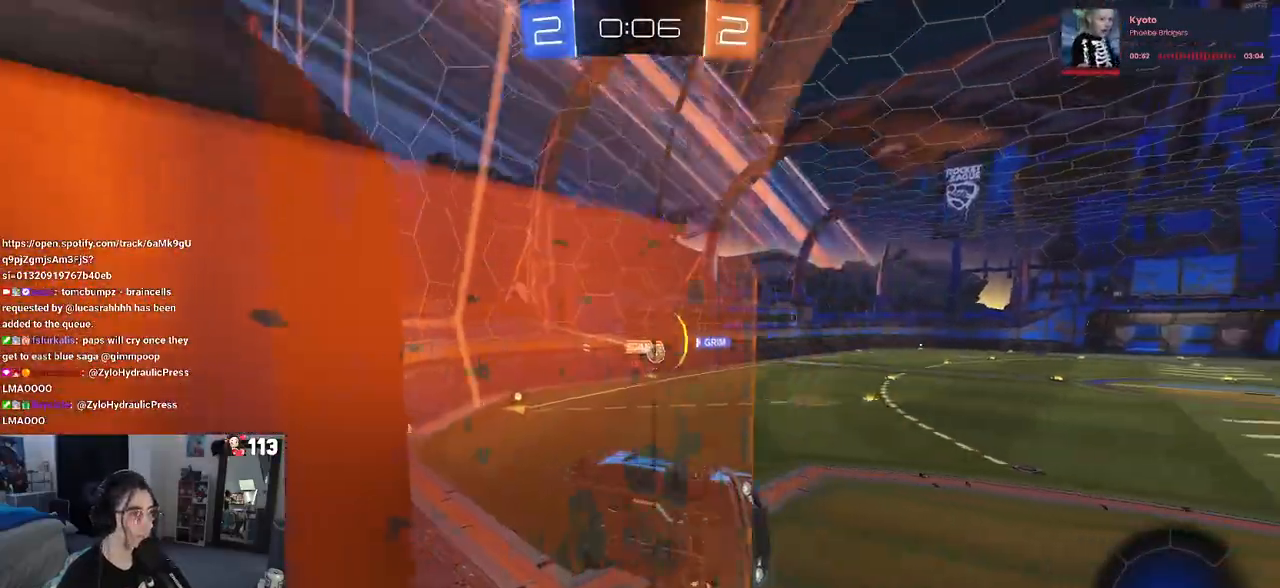
{"buttons": ["SQUARE", "R2"], "left_stick": "down-right", "right_stick": "center", "events": [[267, "left_stick", "center"], [333, "left_stick", "down-right"], [400, "SQUARE", "down"]]}
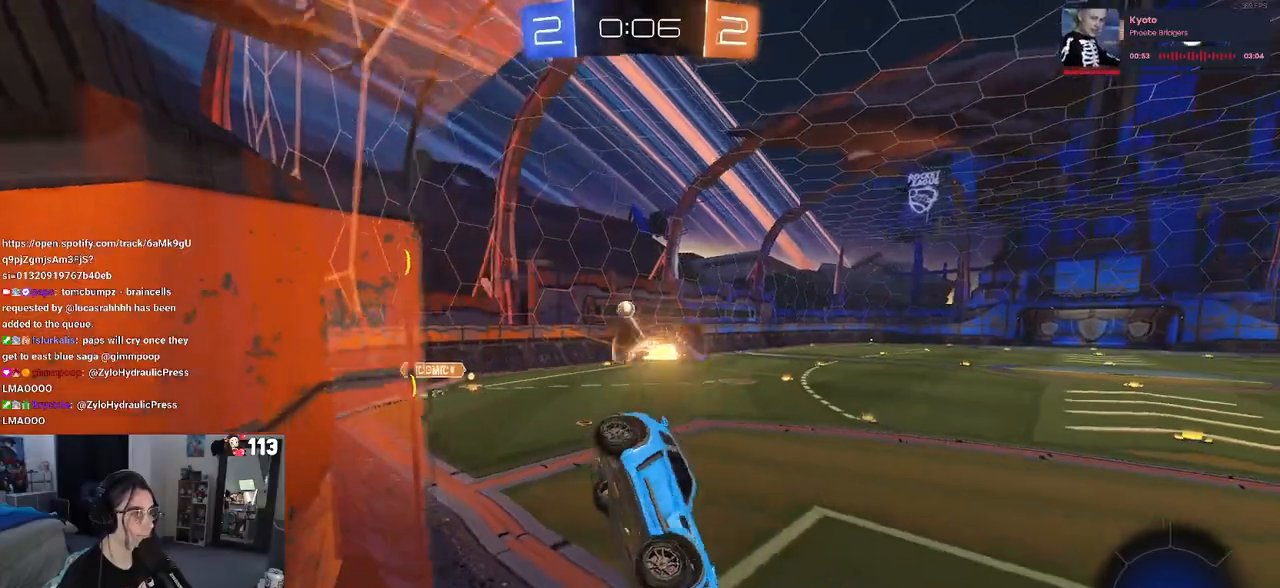
{"buttons": ["R2"], "left_stick": "up", "right_stick": "center", "events": [[133, "SQUARE", "up"], [317, "left_stick", "up-right"], [417, "left_stick", "up"]]}
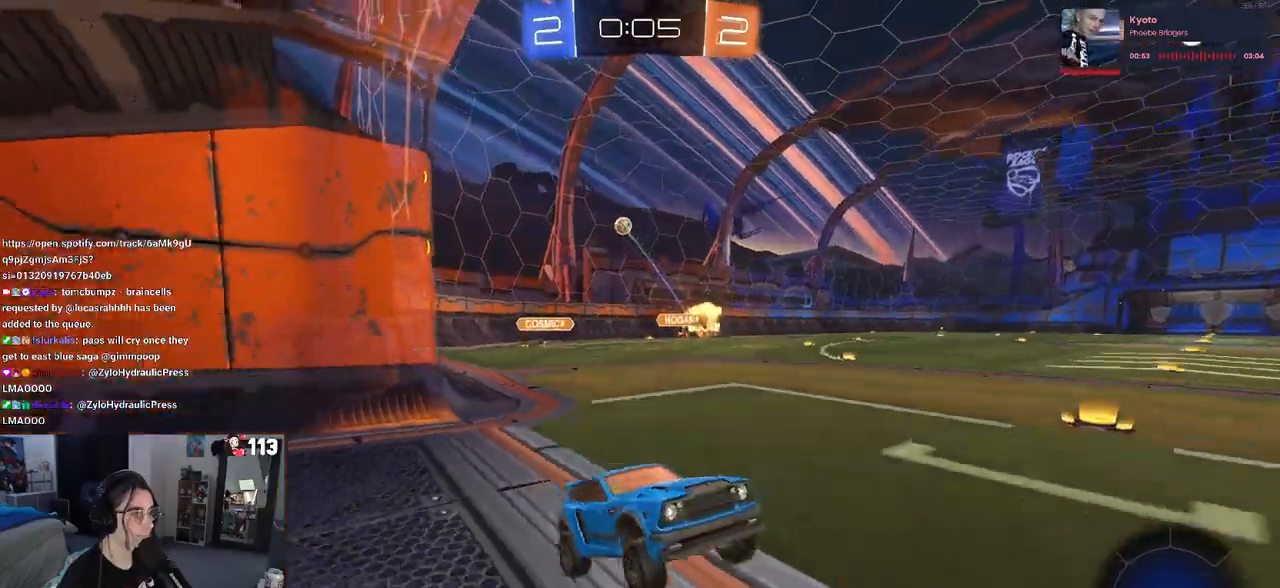
{"buttons": ["R2"], "left_stick": "center", "right_stick": "center", "events": [[33, "CROSS", "down"], [117, "CROSS", "up"], [167, "TRIANGLE", "down"], [217, "left_stick", "left"], [267, "TRIANGLE", "up"], [483, "left_stick", "center"]]}
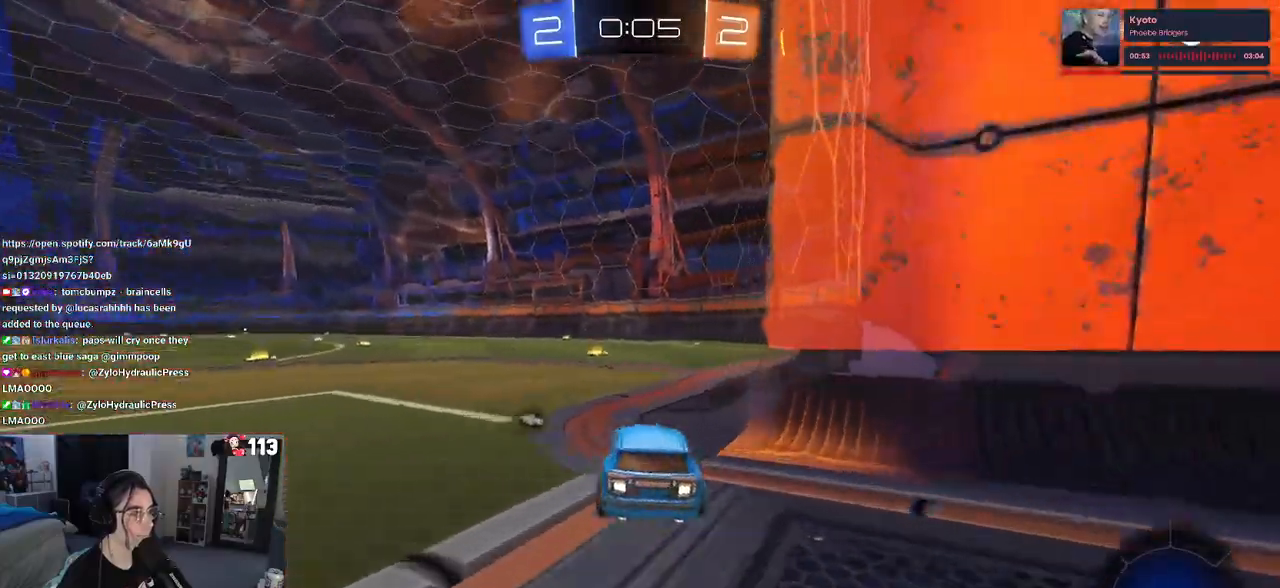
{"buttons": ["TRIANGLE", "R2"], "left_stick": "down-left", "right_stick": "center", "events": [[33, "left_stick", "right"], [133, "CROSS", "down"], [133, "left_stick", "up"], [183, "left_stick", "up-left"], [217, "CROSS", "up"], [267, "CROSS", "down"], [350, "left_stick", "down-left"], [383, "CROSS", "up"], [417, "TRIANGLE", "down"]]}
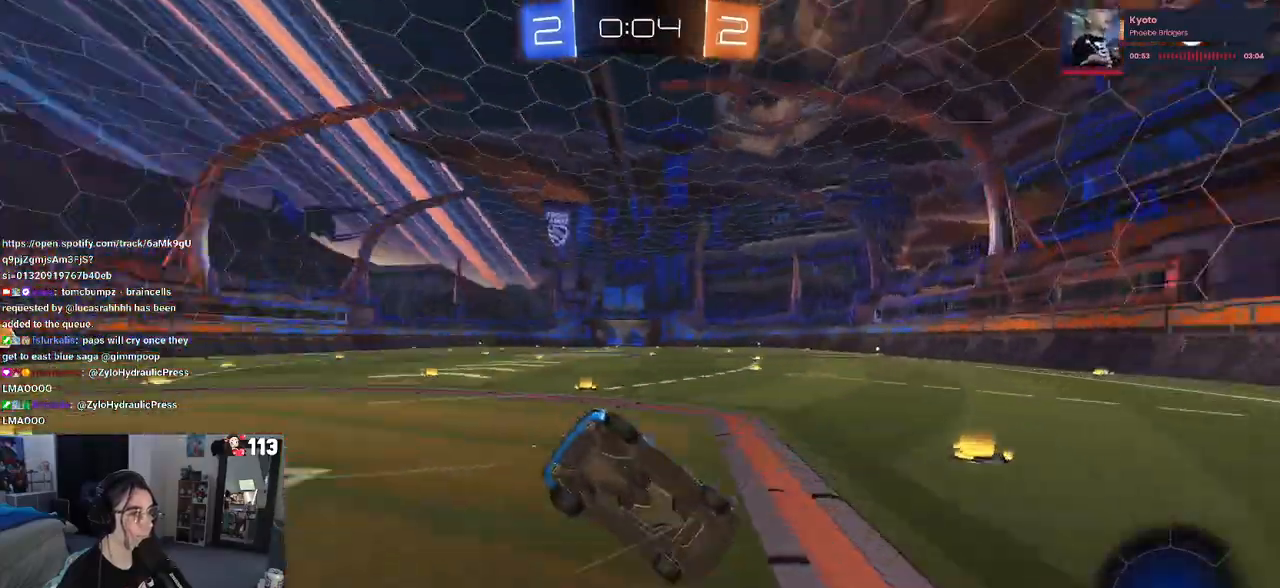
{"buttons": ["SQUARE", "R1", "R2"], "left_stick": "down-left", "right_stick": "center", "events": [[17, "TRIANGLE", "up"], [350, "R1", "down"], [383, "SQUARE", "down"]]}
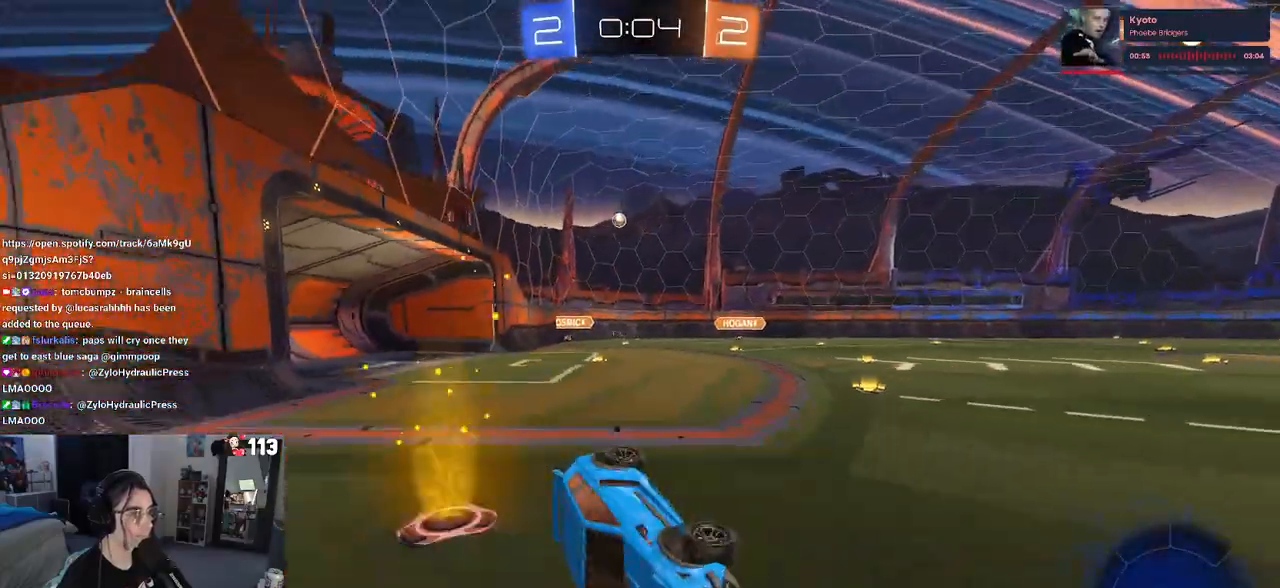
{"buttons": ["R1", "R2"], "left_stick": "center", "right_stick": "center", "events": [[83, "left_stick", "down"], [150, "SQUARE", "up"], [217, "TRIANGLE", "down"], [350, "TRIANGLE", "up"], [383, "left_stick", "center"]]}
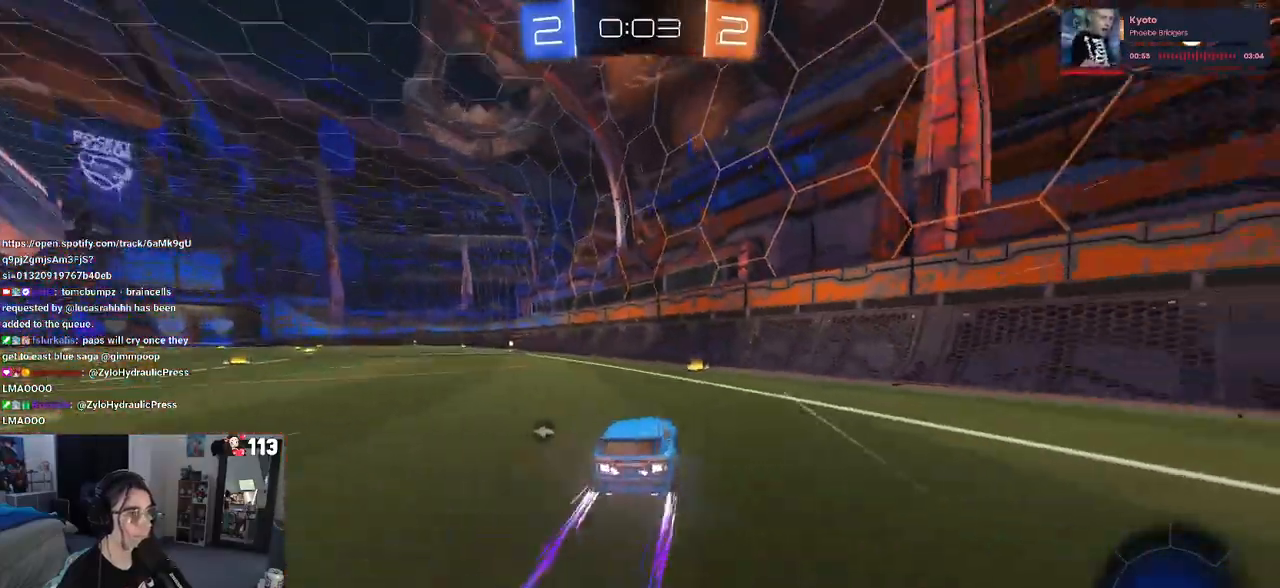
{"buttons": ["R1", "R2"], "left_stick": "center", "right_stick": "center", "events": [[350, "TRIANGLE", "down"], [467, "TRIANGLE", "up"]]}
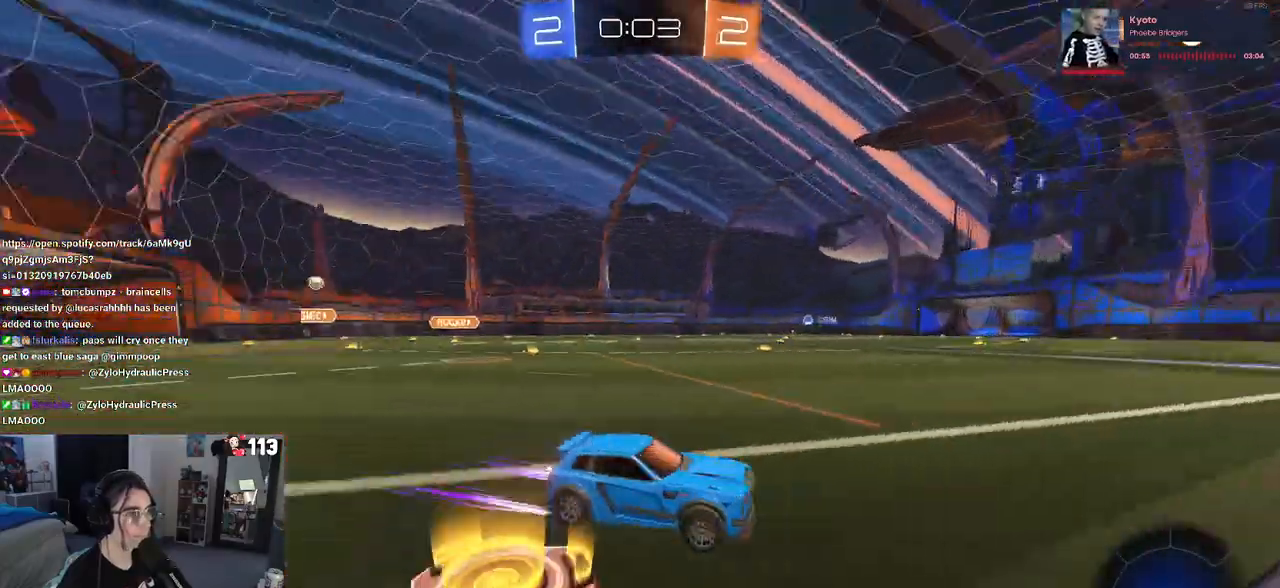
{"buttons": ["R2"], "left_stick": "left", "right_stick": "center", "events": [[83, "left_stick", "left"], [467, "R1", "up"]]}
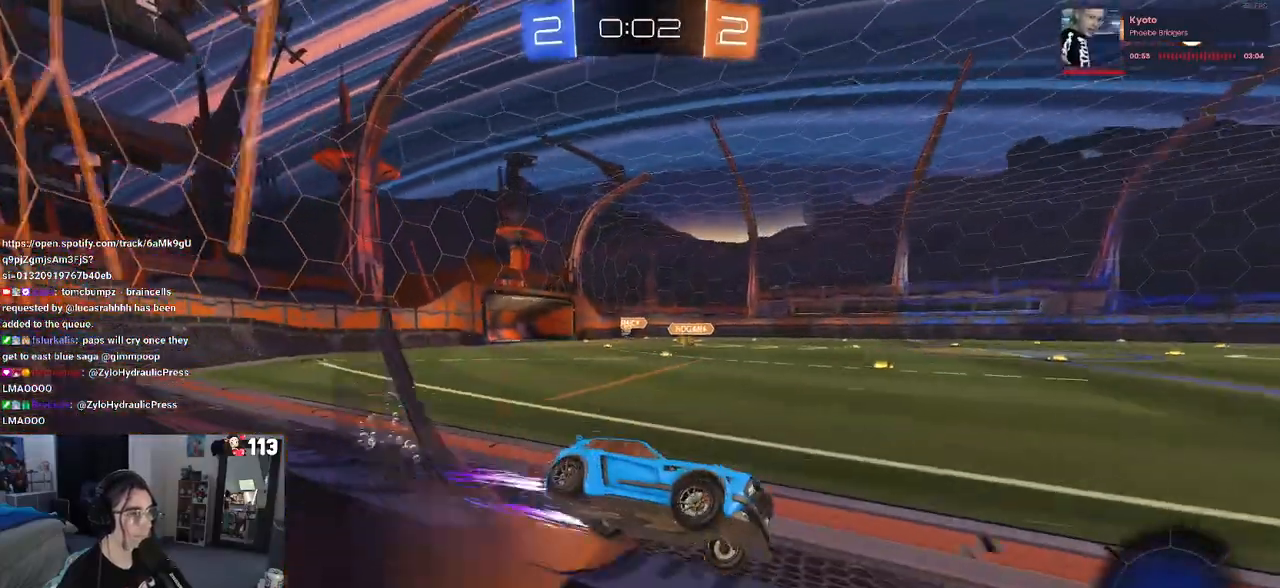
{"buttons": ["R2"], "left_stick": "center", "right_stick": "center", "events": [[333, "left_stick", "center"]]}
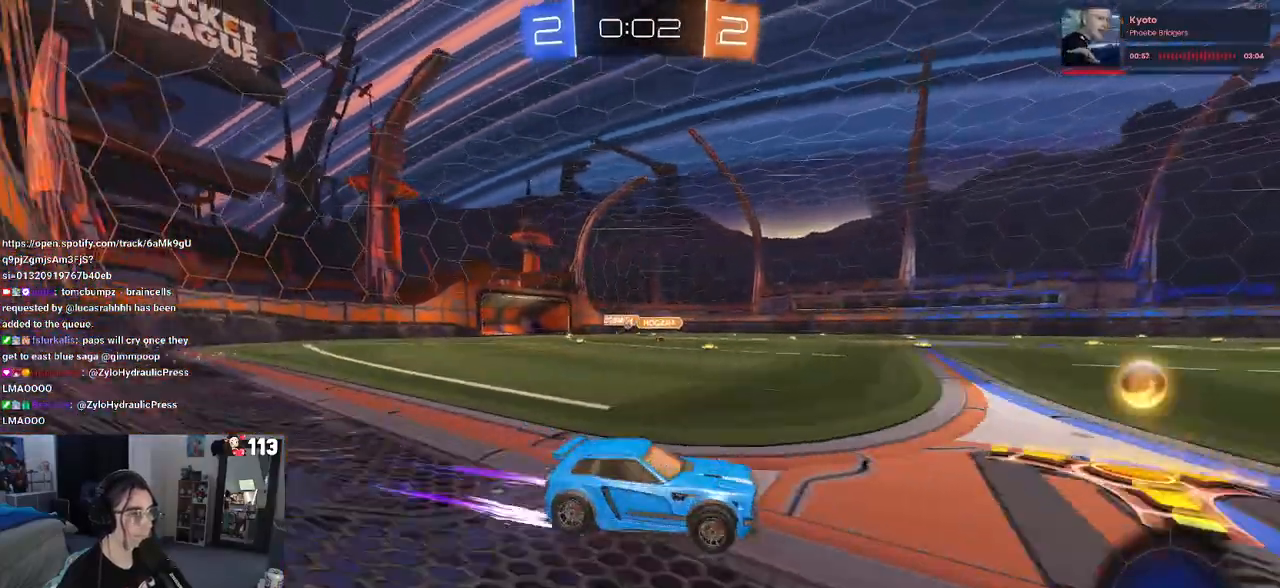
{"buttons": ["R1", "R2"], "left_stick": "left", "right_stick": "center", "events": [[17, "left_stick", "left"], [283, "R1", "down"]]}
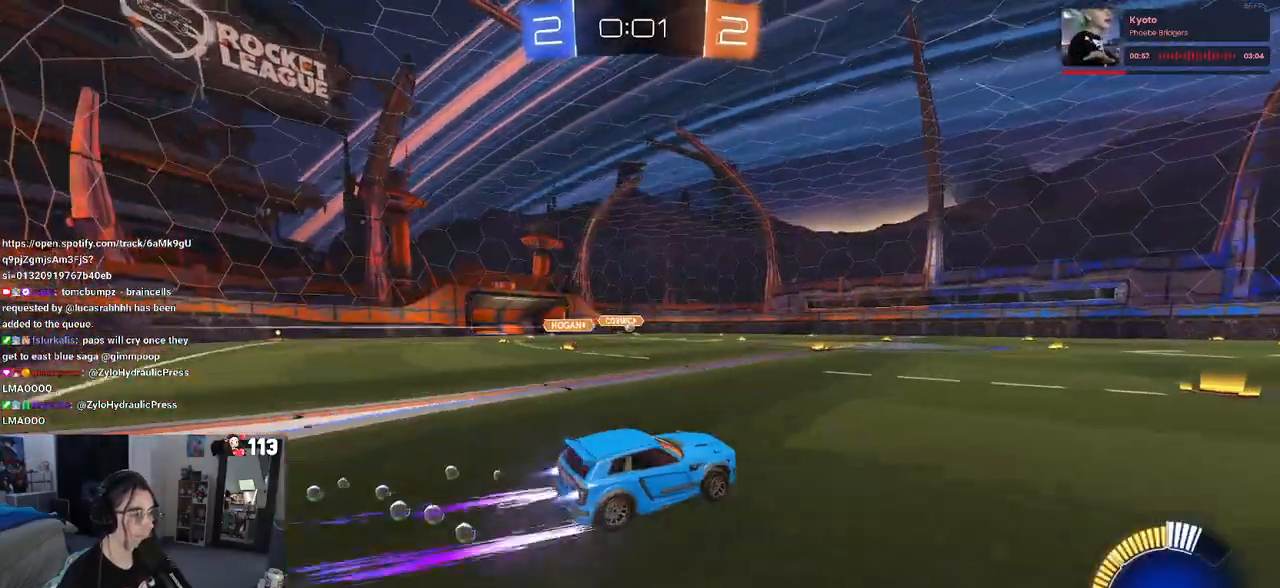
{"buttons": ["R2"], "left_stick": "center", "right_stick": "center", "events": [[133, "left_stick", "center"], [383, "R1", "up"]]}
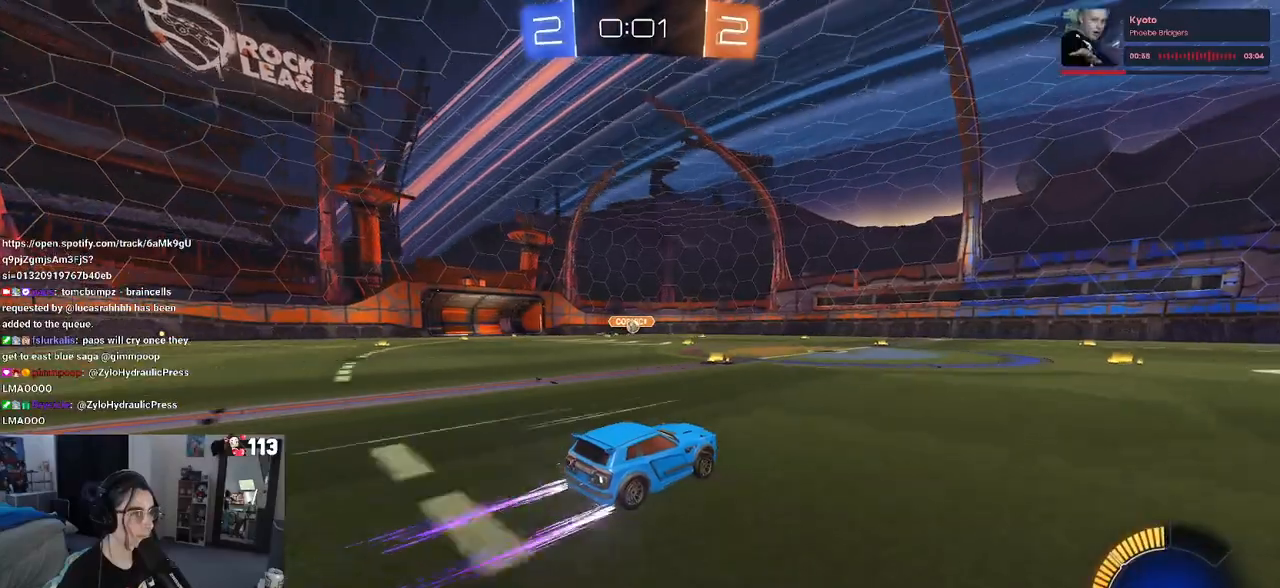
{"buttons": ["R2"], "left_stick": "left", "right_stick": "center", "events": [[317, "left_stick", "left"]]}
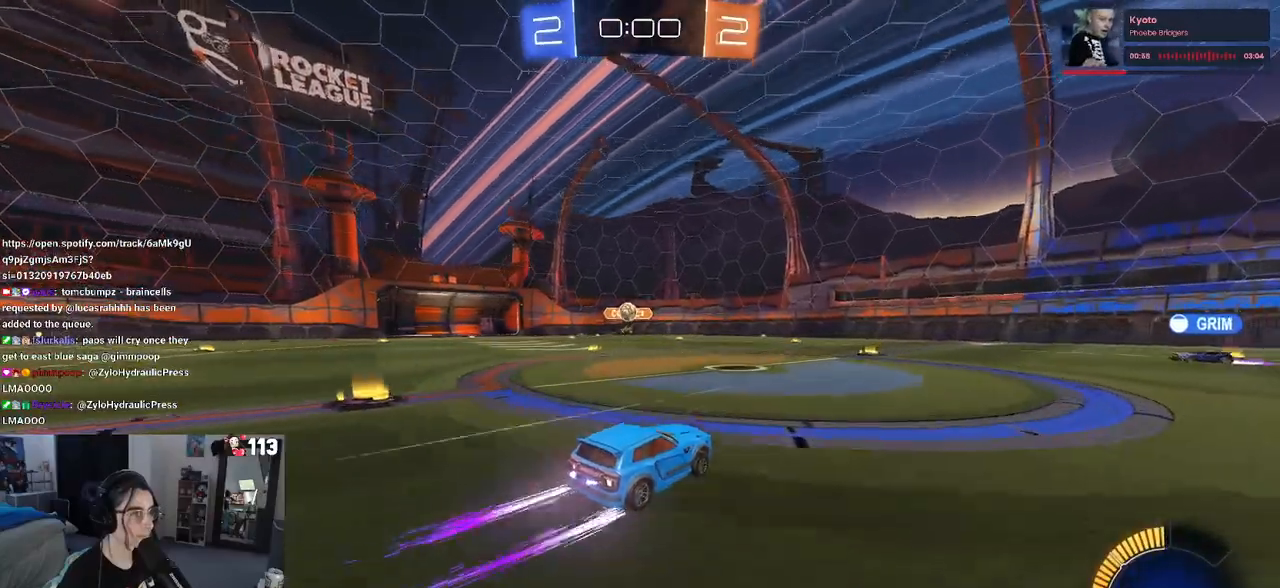
{"buttons": ["R2"], "left_stick": "left", "right_stick": "center", "events": [[67, "L2", "down"], [67, "R2", "up"], [233, "left_stick", "center"], [250, "R2", "down"], [333, "L2", "up"], [467, "left_stick", "left"]]}
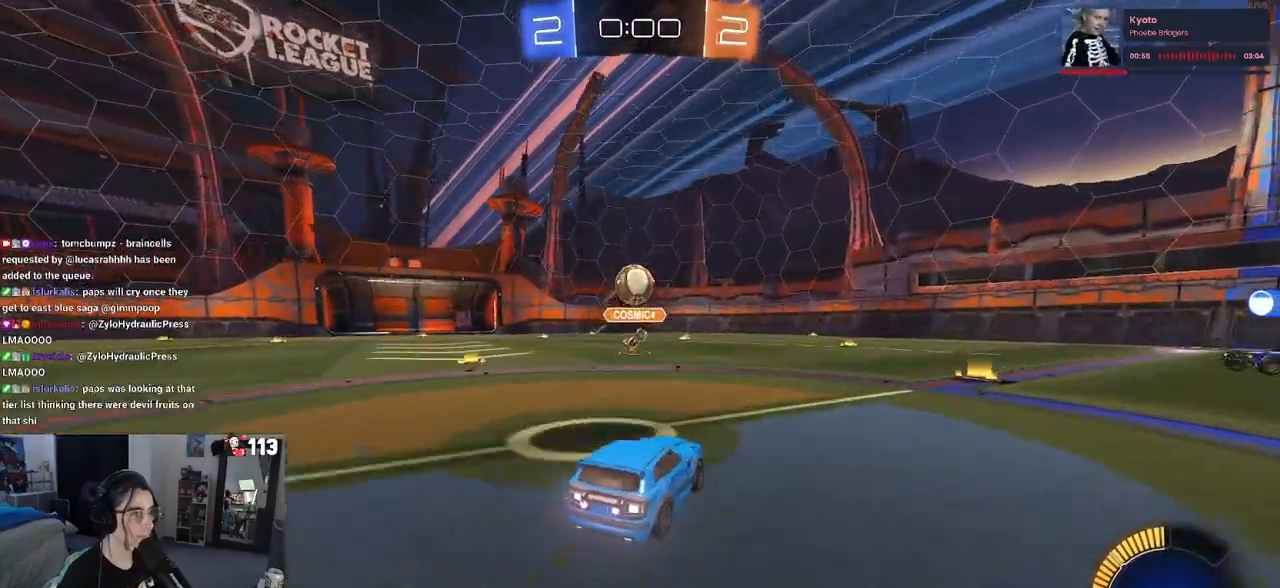
{"buttons": ["CROSS", "R1", "R2"], "left_stick": "up-left", "right_stick": "center", "events": [[83, "CROSS", "down"], [83, "R1", "down"], [83, "left_stick", "down"], [317, "CROSS", "up"], [317, "left_stick", "left"], [367, "left_stick", "up-left"], [467, "CROSS", "down"]]}
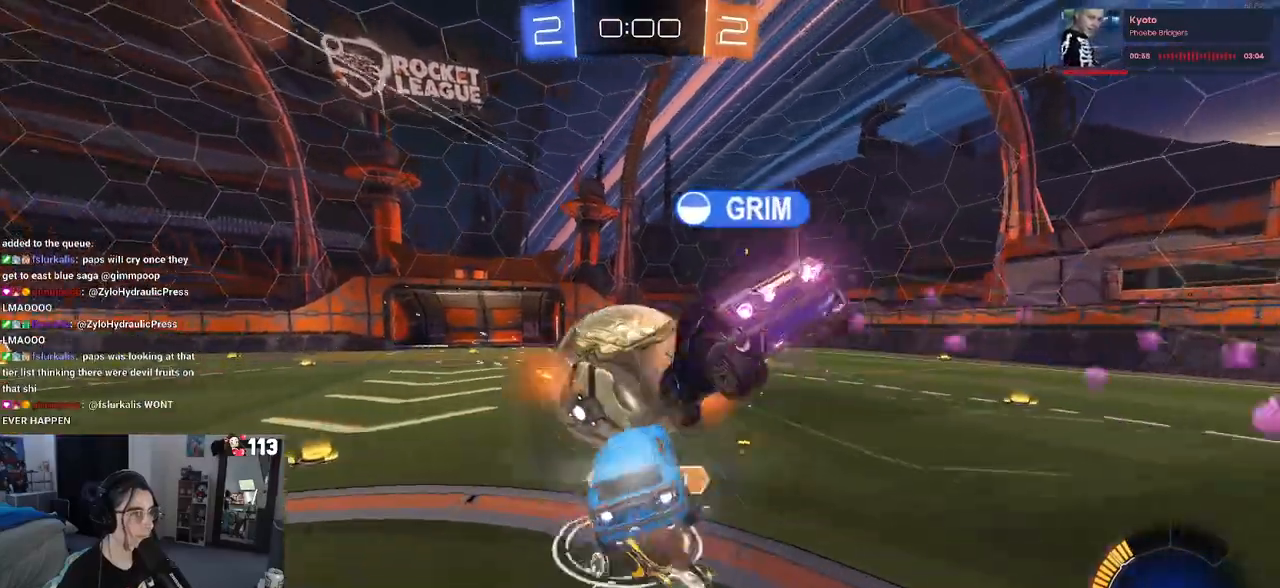
{"buttons": ["SQUARE", "R2"], "left_stick": "down-left", "right_stick": "center", "events": [[83, "left_stick", "down"], [117, "CROSS", "up"], [217, "SQUARE", "down"], [433, "left_stick", "down-left"], [500, "R1", "up"]]}
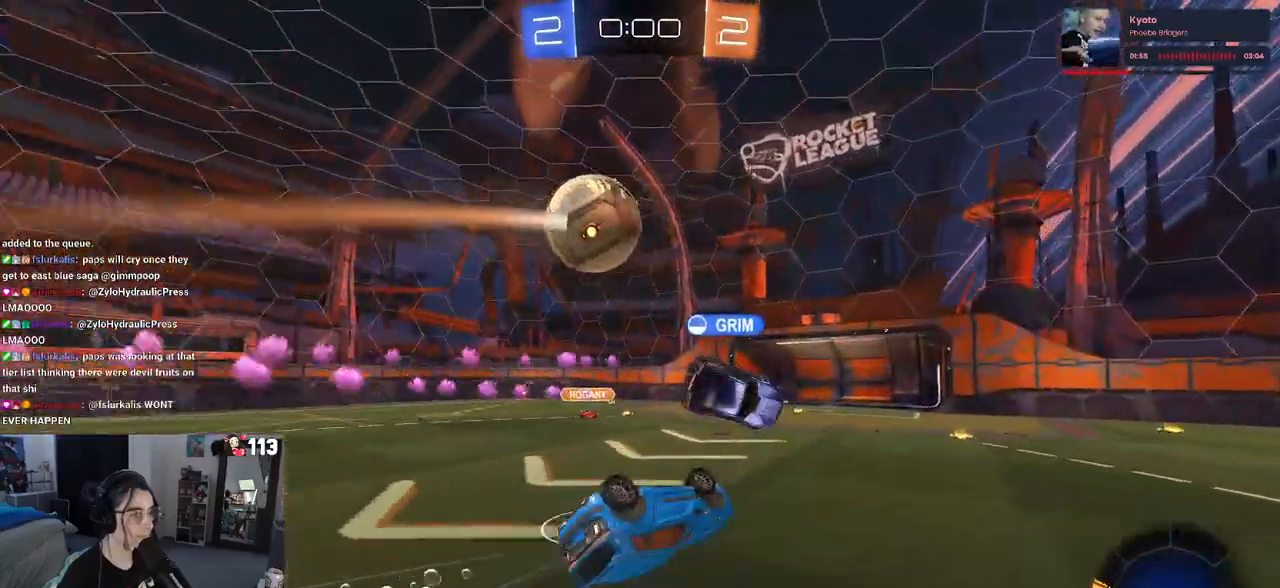
{"buttons": ["R2"], "left_stick": "center", "right_stick": "center", "events": [[250, "SQUARE", "up"], [350, "left_stick", "center"]]}
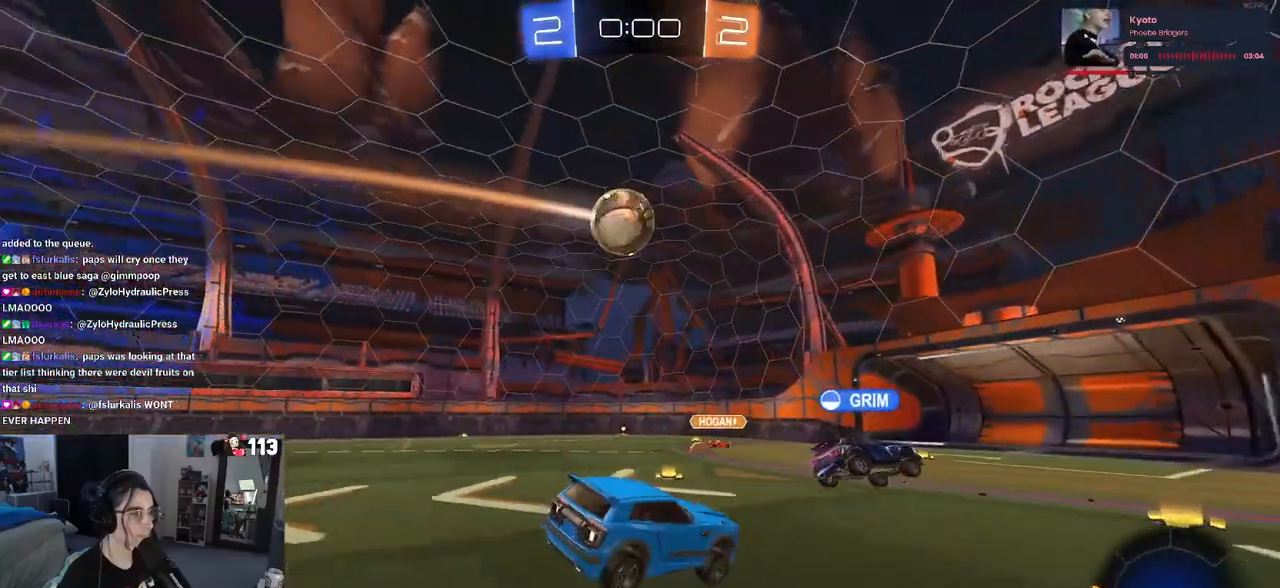
{"buttons": ["L2", "R2"], "left_stick": "left", "right_stick": "center", "events": [[267, "left_stick", "left"], [333, "L2", "down"], [333, "SQUARE", "down"], [467, "SQUARE", "up"]]}
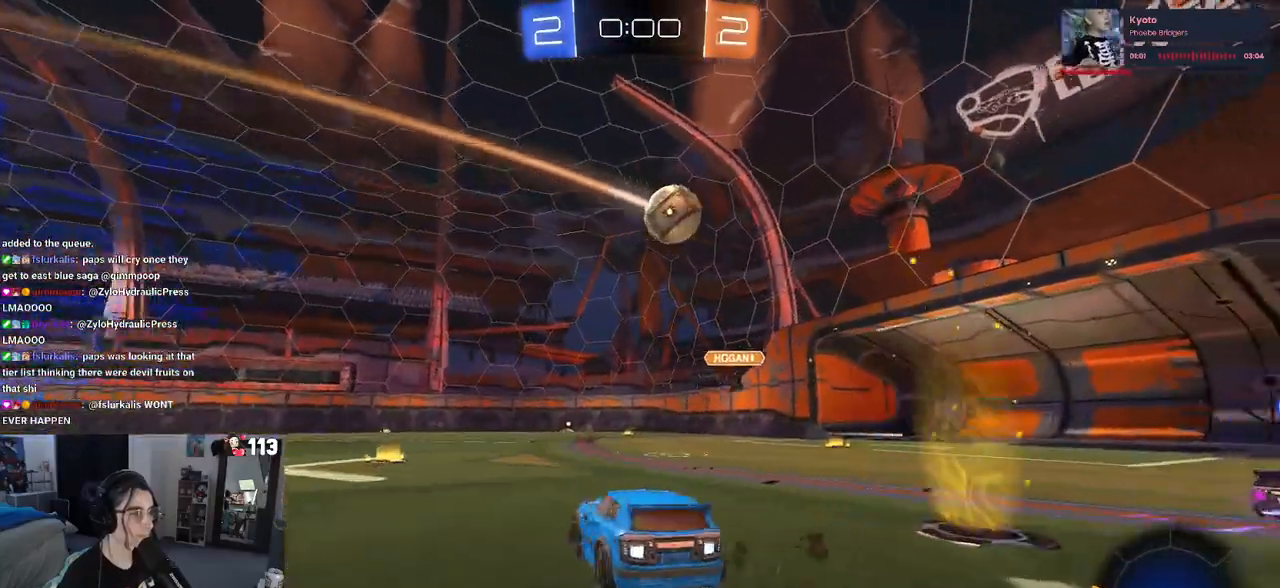
{"buttons": ["R2"], "left_stick": "right", "right_stick": "center", "events": [[67, "R2", "up"], [167, "L2", "up"], [167, "R2", "down"], [200, "left_stick", "center"], [250, "left_stick", "right"]]}
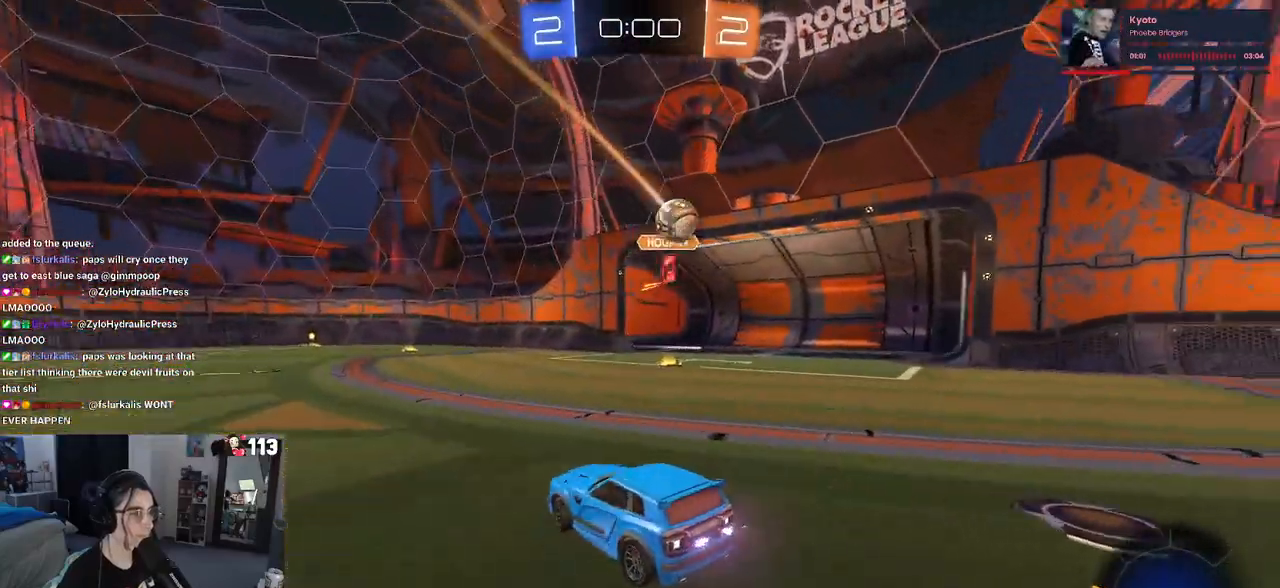
{"buttons": ["R2"], "left_stick": "right", "right_stick": "center", "events": []}
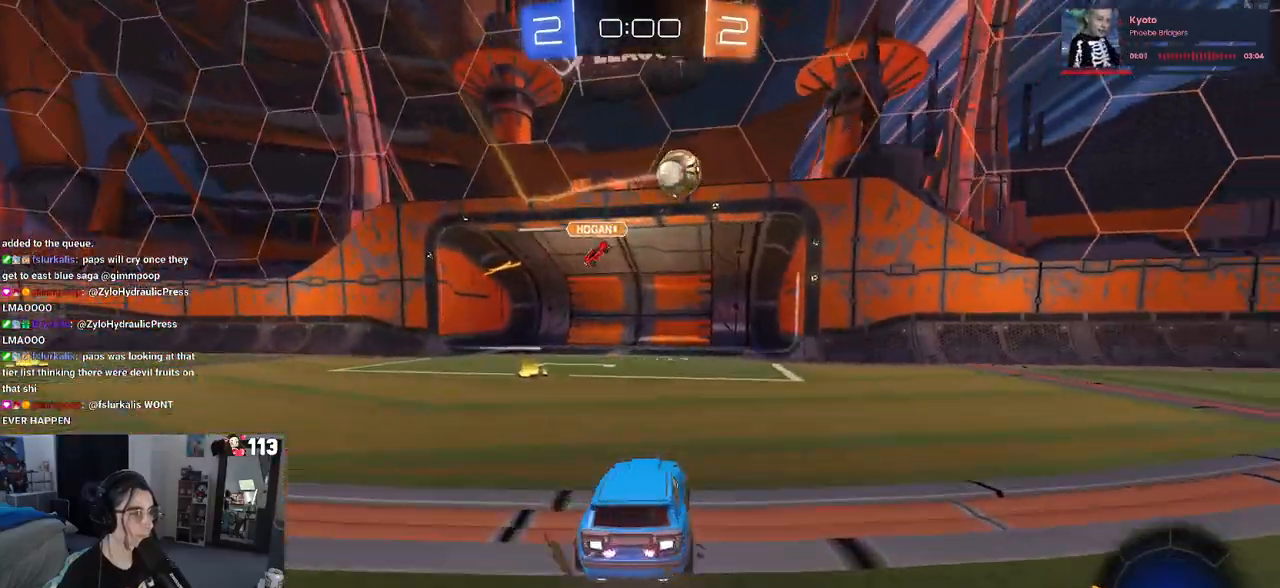
{"buttons": ["R2"], "left_stick": "right", "right_stick": "center", "events": []}
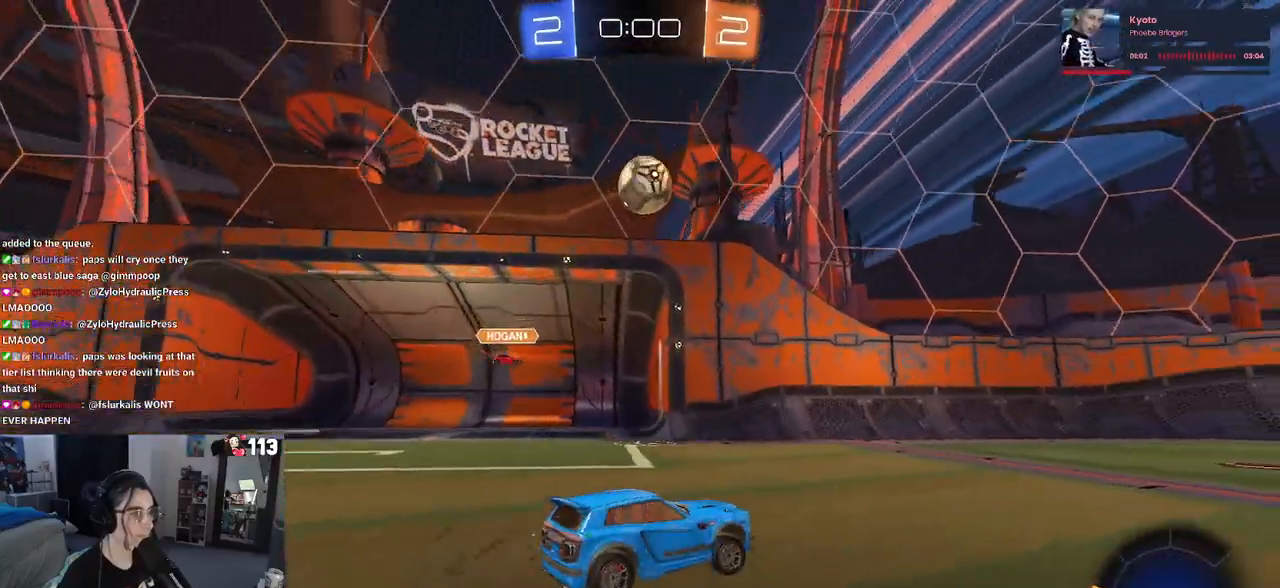
{"buttons": ["SQUARE", "R2"], "left_stick": "left", "right_stick": "center", "events": [[417, "left_stick", "up"], [433, "SQUARE", "down"], [483, "left_stick", "left"]]}
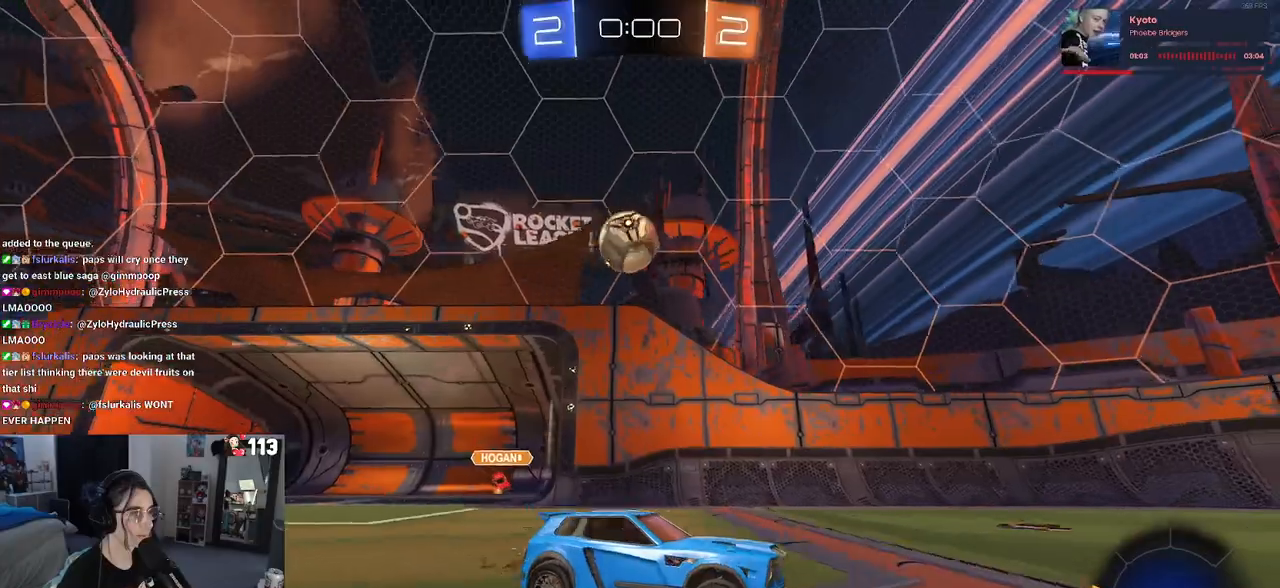
{"buttons": [], "left_stick": "center", "right_stick": "center", "events": [[100, "SQUARE", "up"], [350, "left_stick", "center"], [483, "R2", "up"]]}
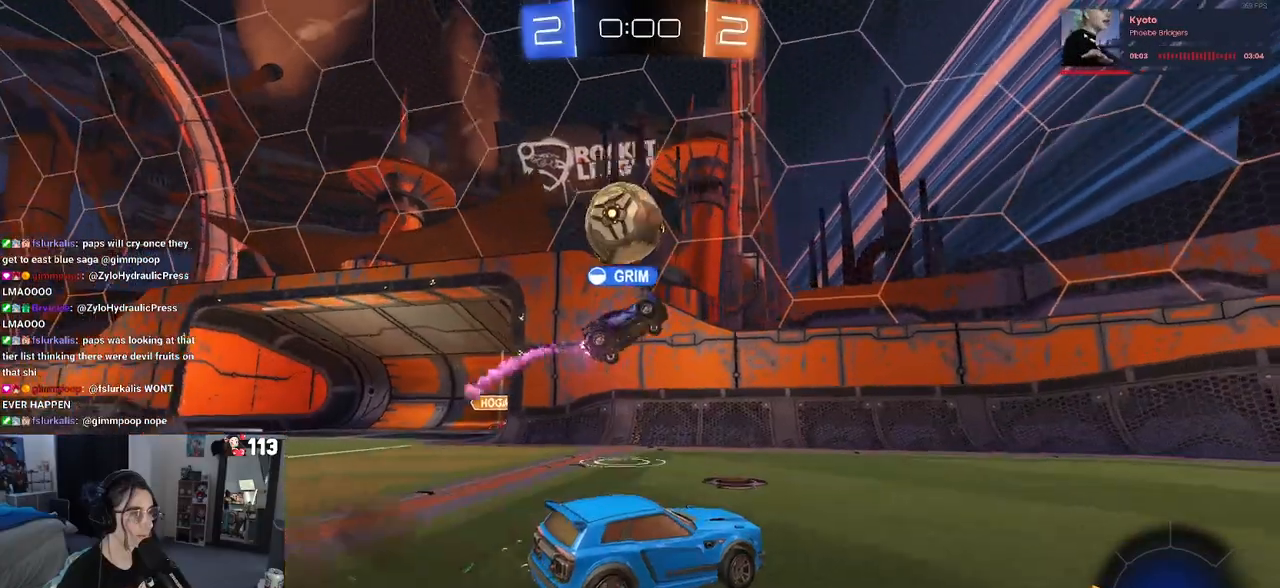
{"buttons": ["R2"], "left_stick": "left", "right_stick": "center", "events": [[50, "left_stick", "left"], [67, "L2", "down"], [217, "R2", "down"], [250, "L2", "up"]]}
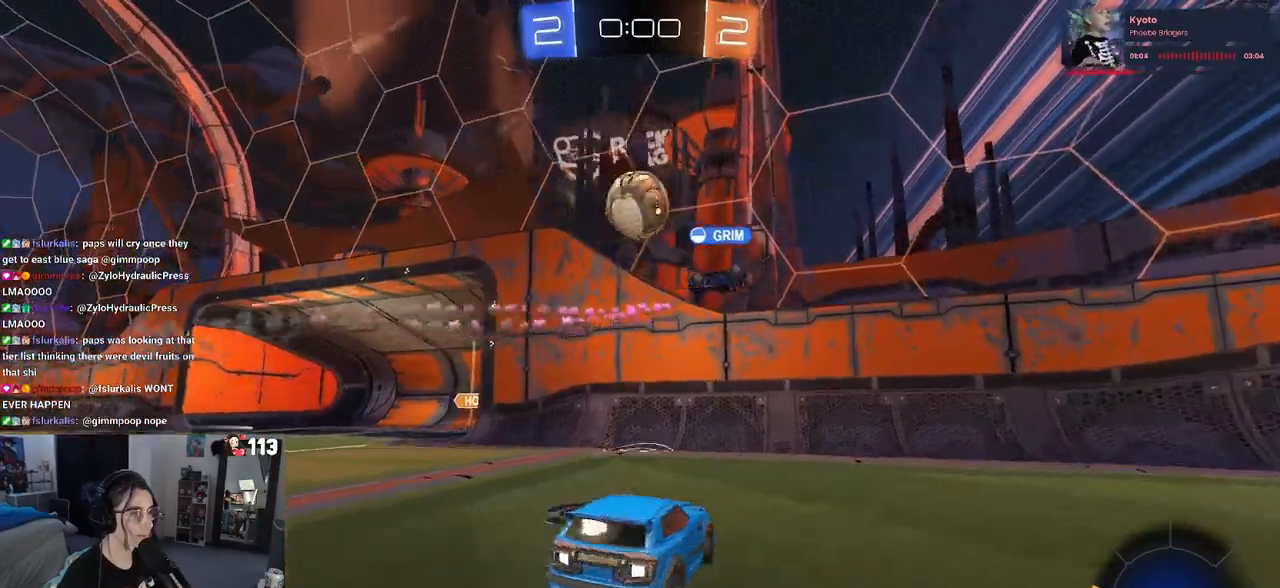
{"buttons": ["L2"], "left_stick": "left", "right_stick": "center", "events": [[33, "R2", "up"], [83, "L2", "down"], [217, "R2", "down"], [267, "L2", "up"], [433, "L2", "down"], [433, "R2", "up"]]}
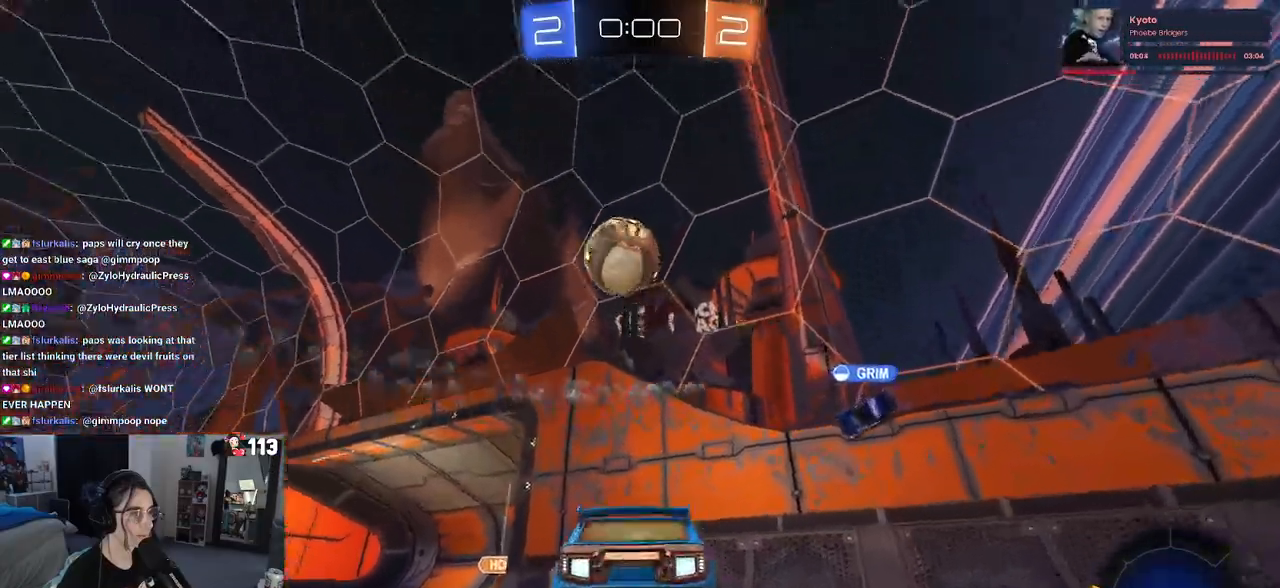
{"buttons": ["L2"], "left_stick": "left", "right_stick": "center", "events": []}
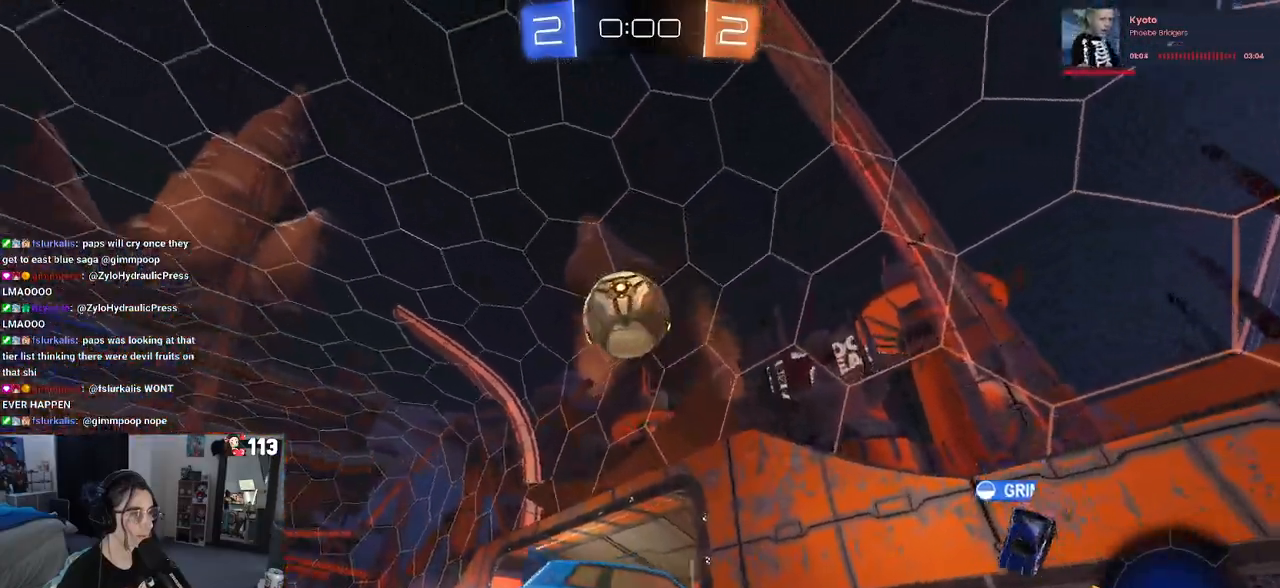
{"buttons": ["L2"], "left_stick": "down-right", "right_stick": "center", "events": [[267, "left_stick", "down-right"]]}
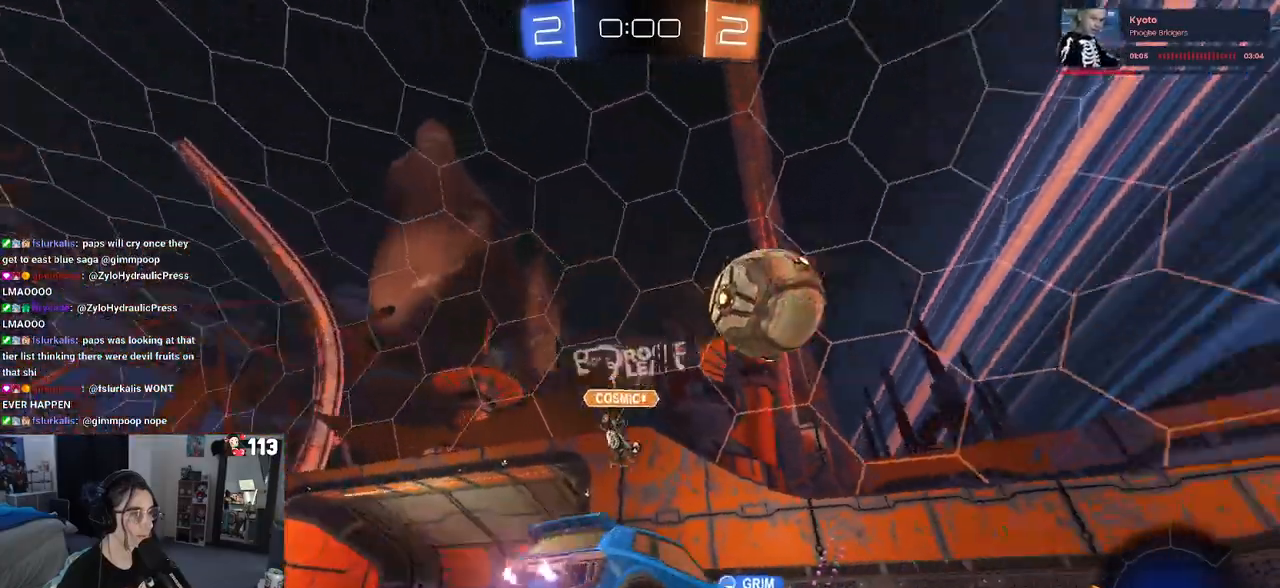
{"buttons": ["L2"], "left_stick": "down", "right_stick": "center", "events": [[67, "left_stick", "right"], [233, "left_stick", "down-right"], [467, "left_stick", "down"]]}